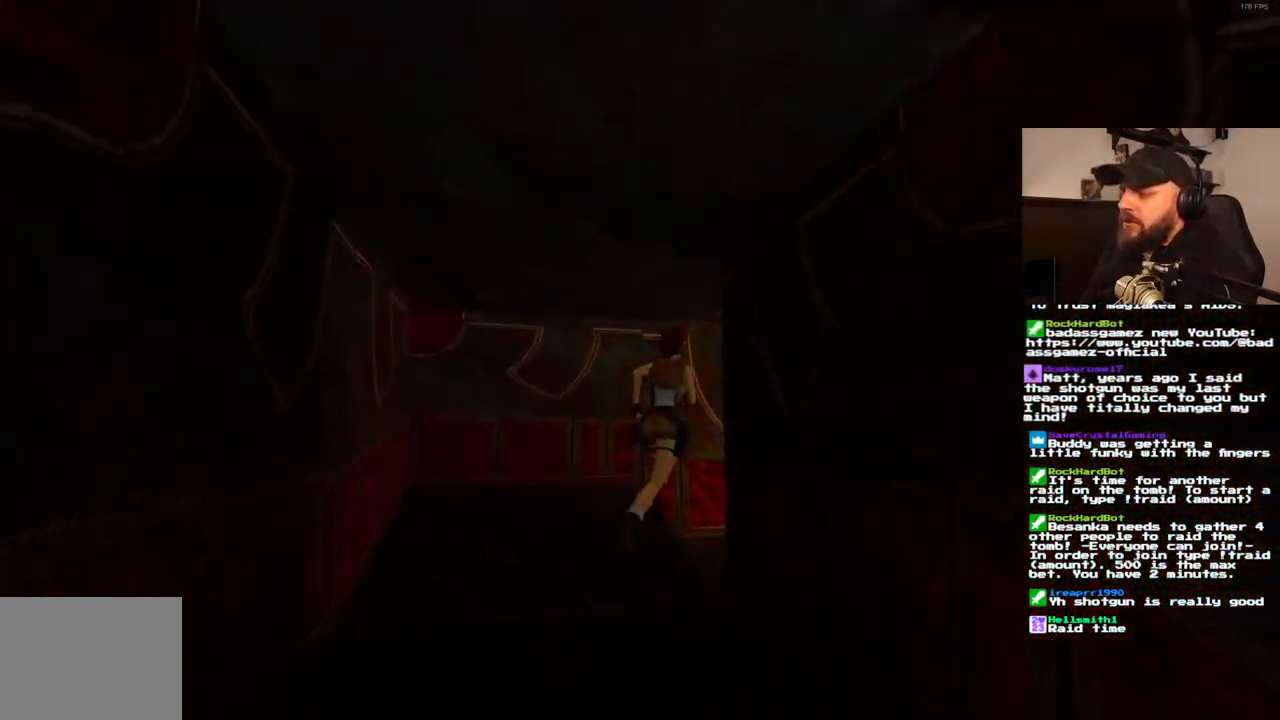
Gameplay with a controller (PlayStation layout); each line is a JSON object with the inputs held at the frame after it (dt_ms = milliseconds from this image to that frame). "events" lists button and stick changes between this image and that frame as [ms after this image, input, new state], when the widget could be followed in between. Not read: L3 R3.
{"dt_ms": 500, "buttons": ["DPAD_UP", "DPAD_RIGHT"], "left_stick": "center", "right_stick": "center", "events": [[233, "DPAD_RIGHT", "up"], [317, "DPAD_UP", "up"], [367, "DPAD_UP", "down"], [400, "DPAD_RIGHT", "down"]]}
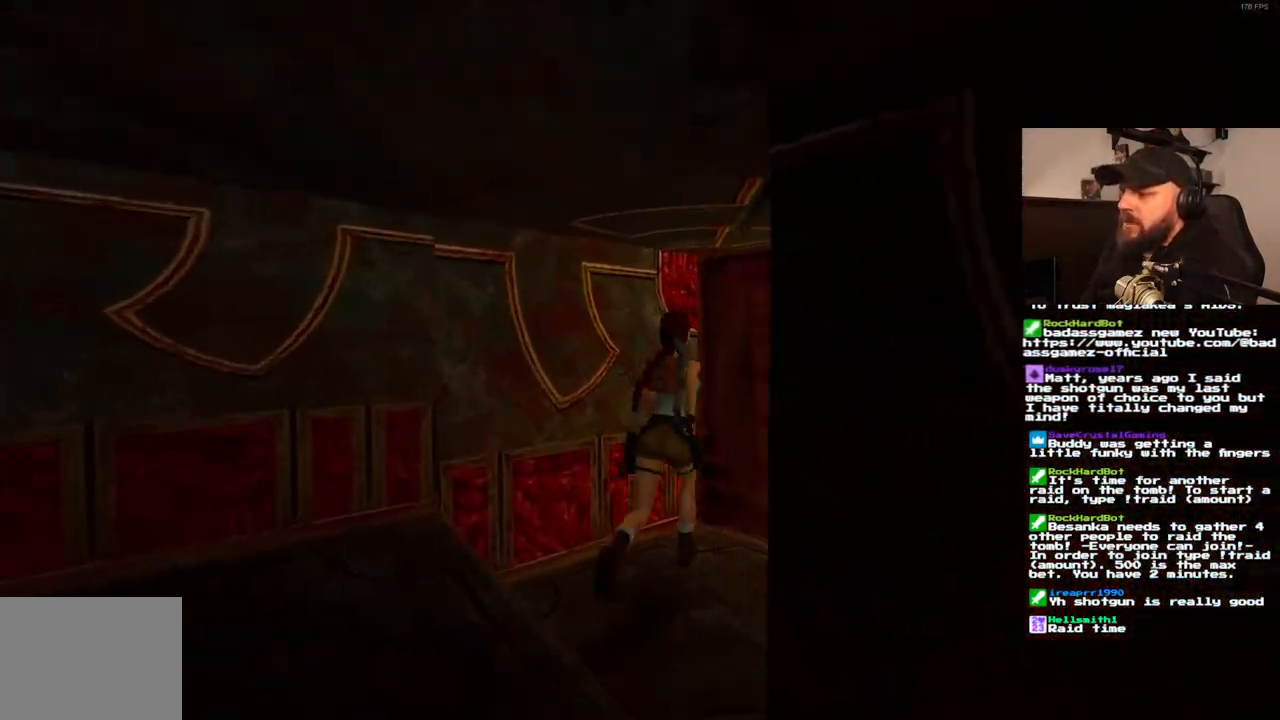
{"dt_ms": 500, "buttons": [], "left_stick": "center", "right_stick": "center", "events": [[333, "DPAD_RIGHT", "up"], [333, "DPAD_UP", "up"]]}
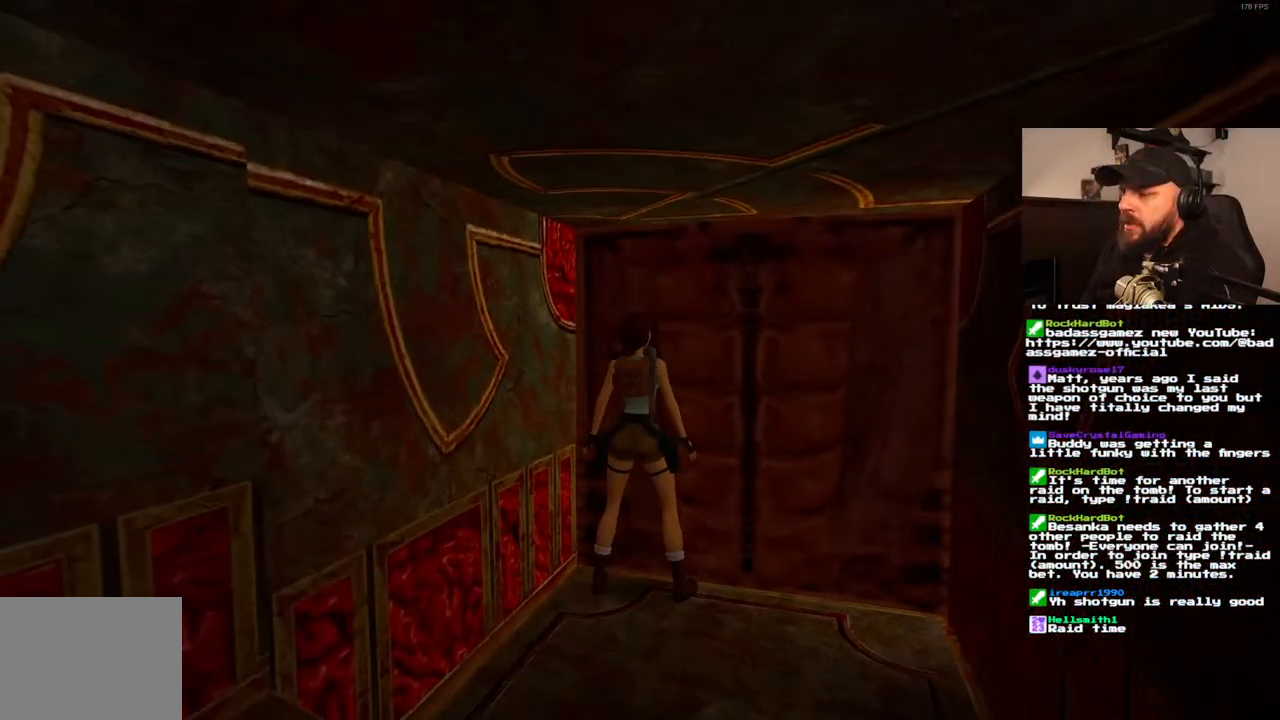
{"dt_ms": 500, "buttons": ["CROSS"], "left_stick": "center", "right_stick": "center", "events": [[200, "CROSS", "down"]]}
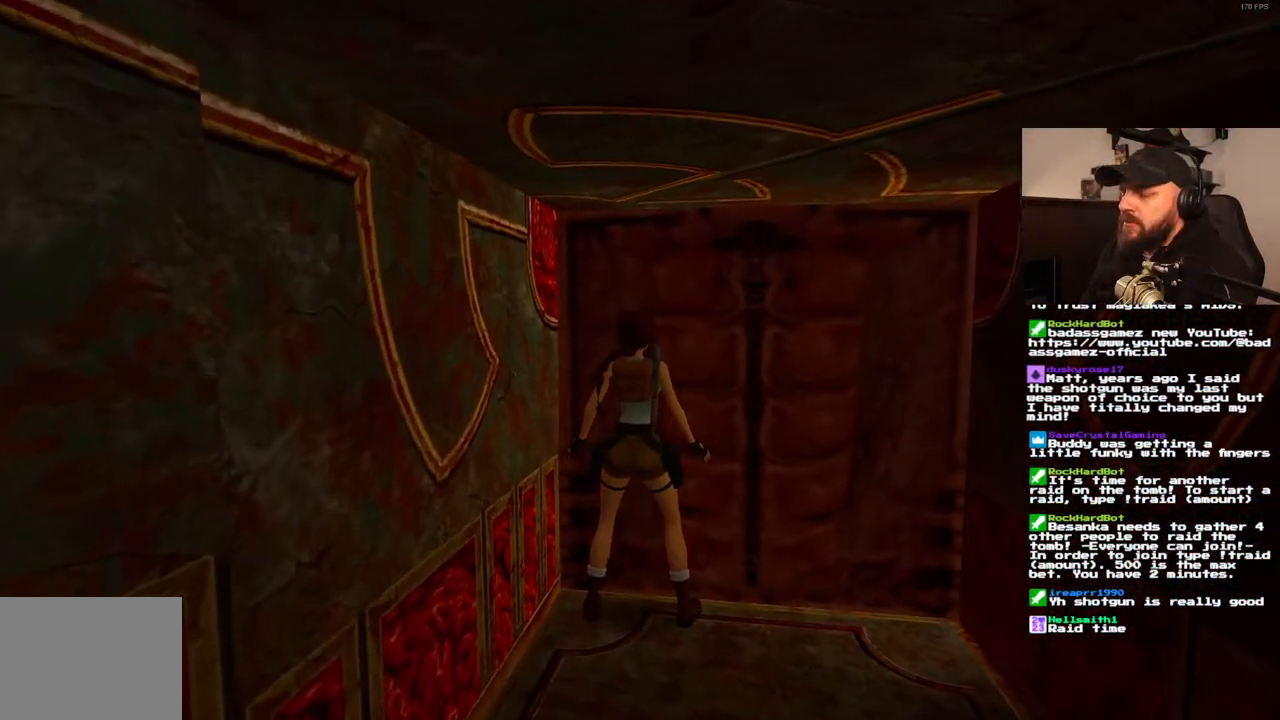
{"dt_ms": 500, "buttons": ["CROSS", "DPAD_UP"], "left_stick": "center", "right_stick": "center", "events": [[283, "DPAD_UP", "down"], [400, "DPAD_UP", "up"], [450, "DPAD_UP", "down"]]}
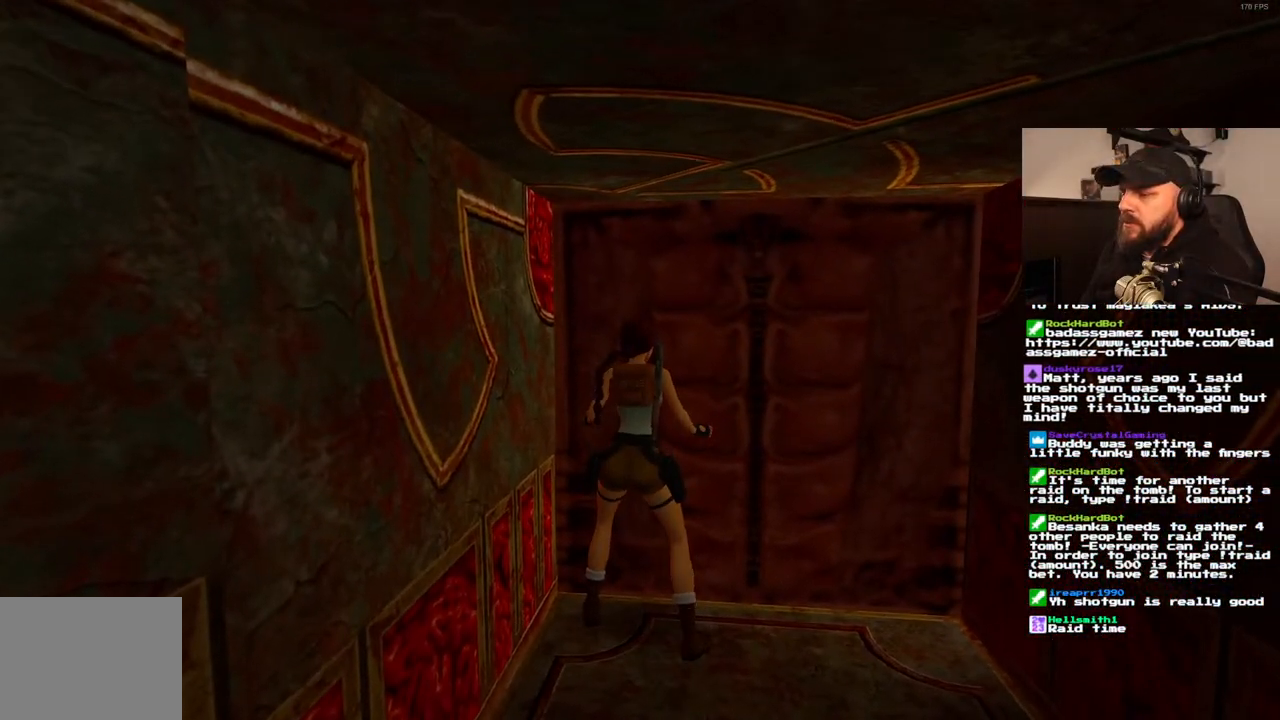
{"dt_ms": 500, "buttons": [], "left_stick": "center", "right_stick": "center", "events": [[100, "DPAD_UP", "up"], [467, "CROSS", "up"]]}
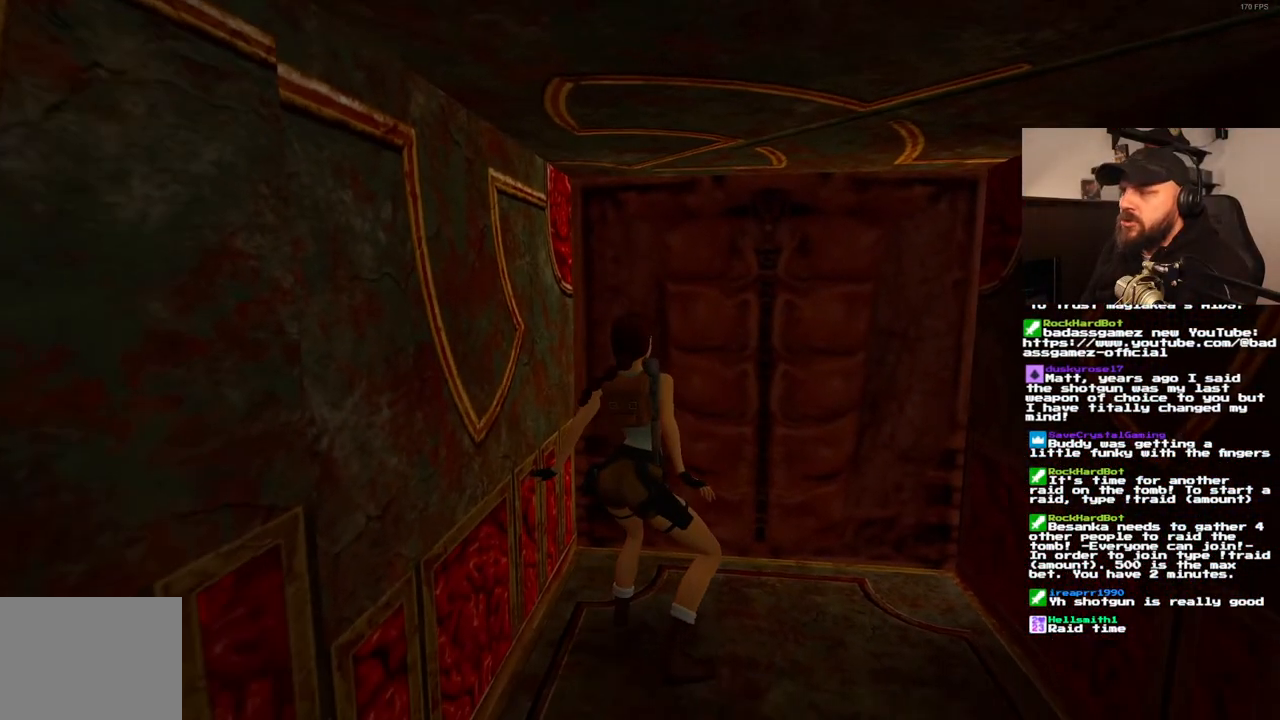
{"dt_ms": 500, "buttons": [], "left_stick": "center", "right_stick": "center", "events": []}
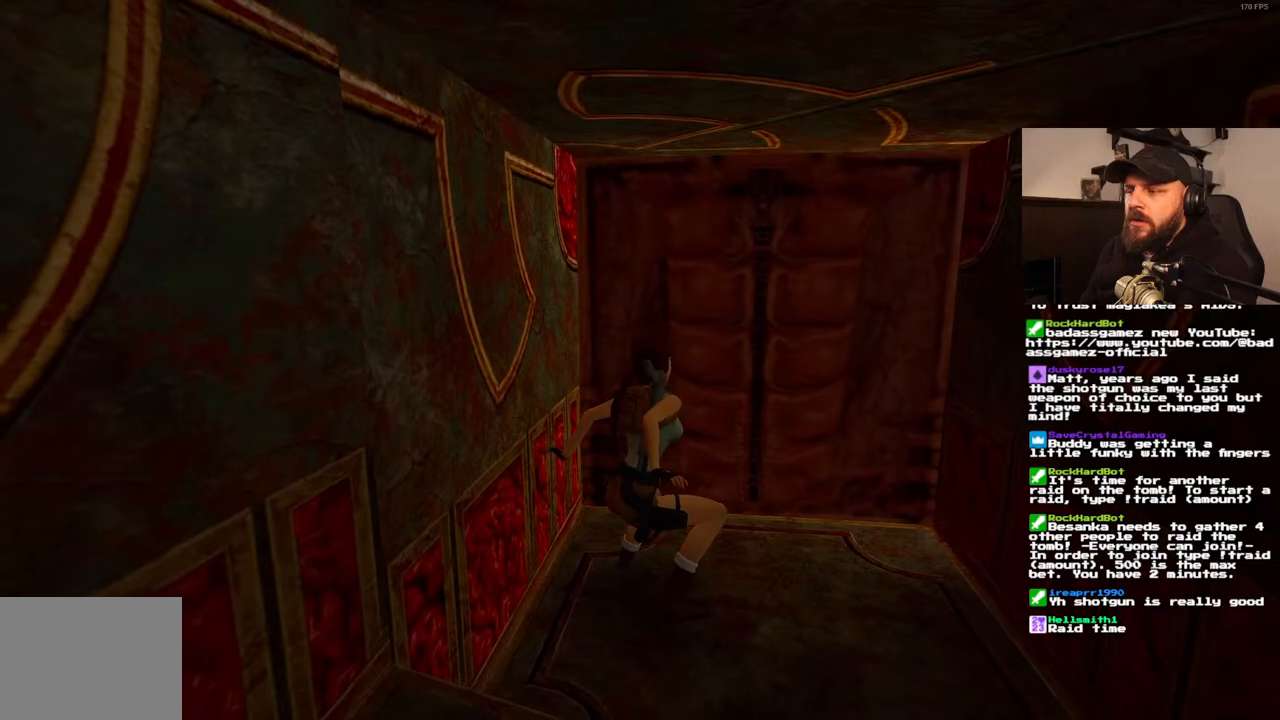
{"dt_ms": 500, "buttons": [], "left_stick": "center", "right_stick": "center", "events": []}
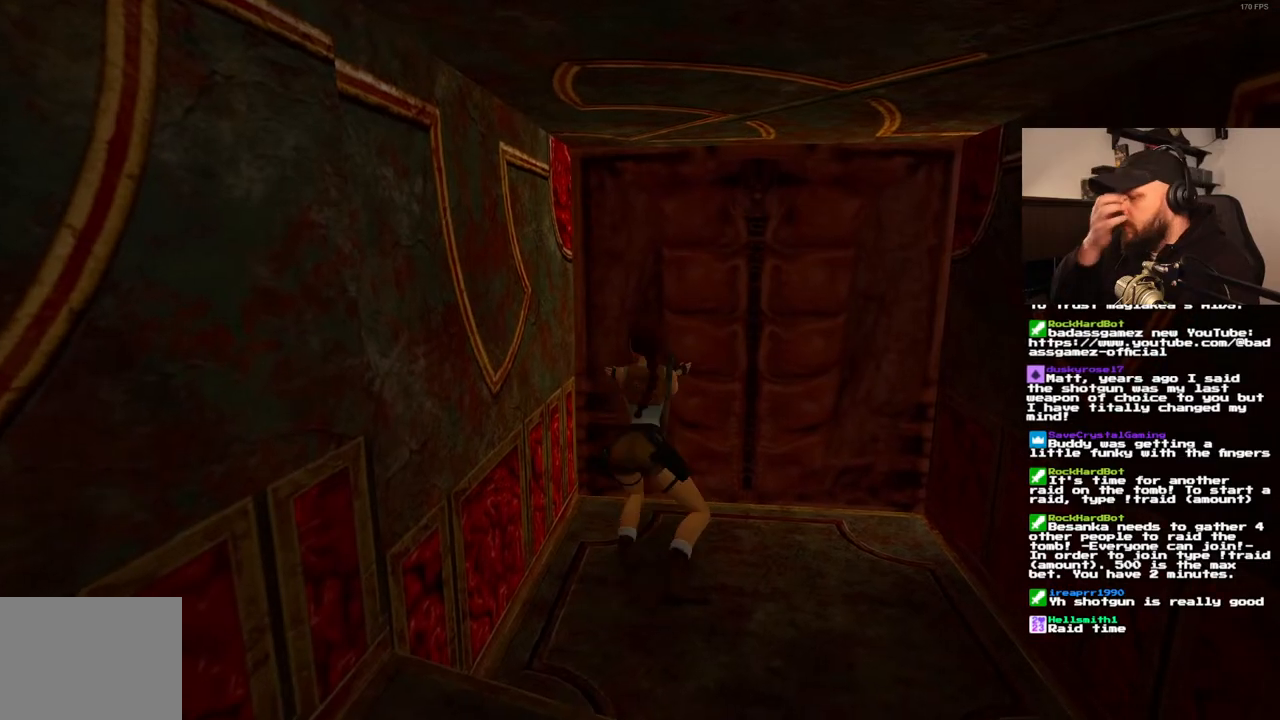
{"dt_ms": 500, "buttons": [], "left_stick": "center", "right_stick": "center", "events": []}
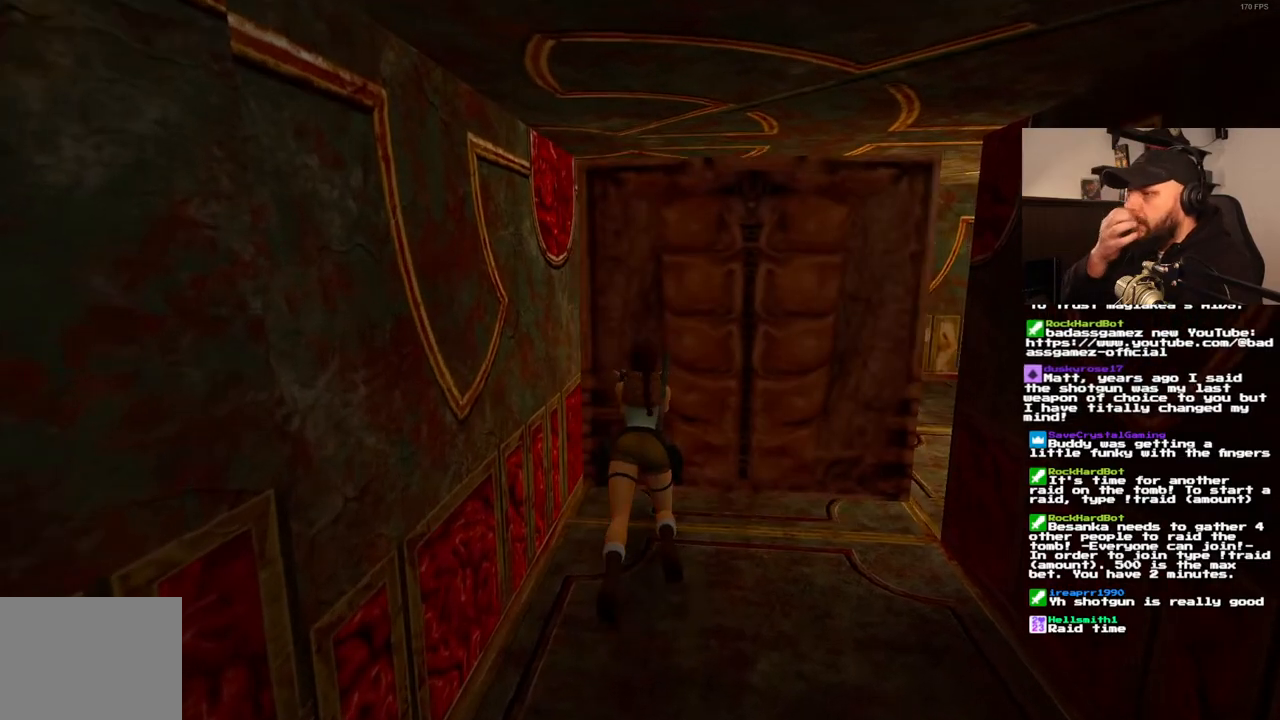
{"dt_ms": 500, "buttons": [], "left_stick": "center", "right_stick": "center", "events": []}
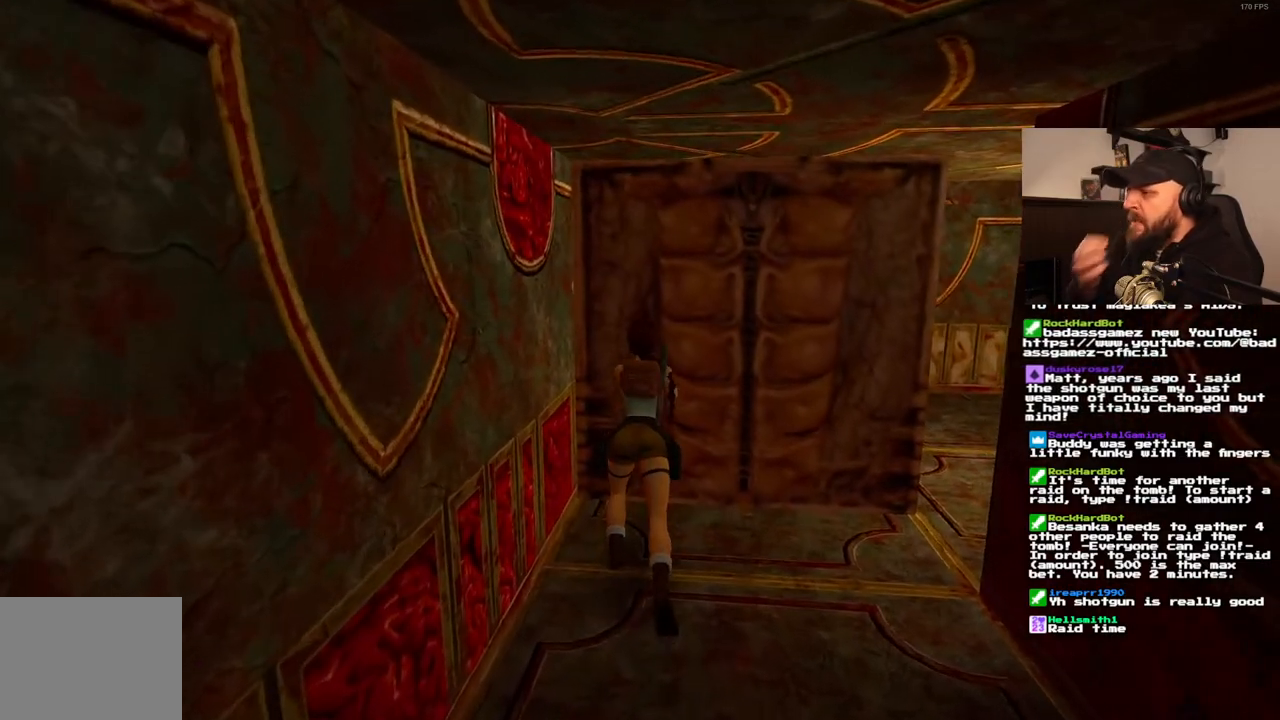
{"dt_ms": 500, "buttons": [], "left_stick": "center", "right_stick": "center", "events": []}
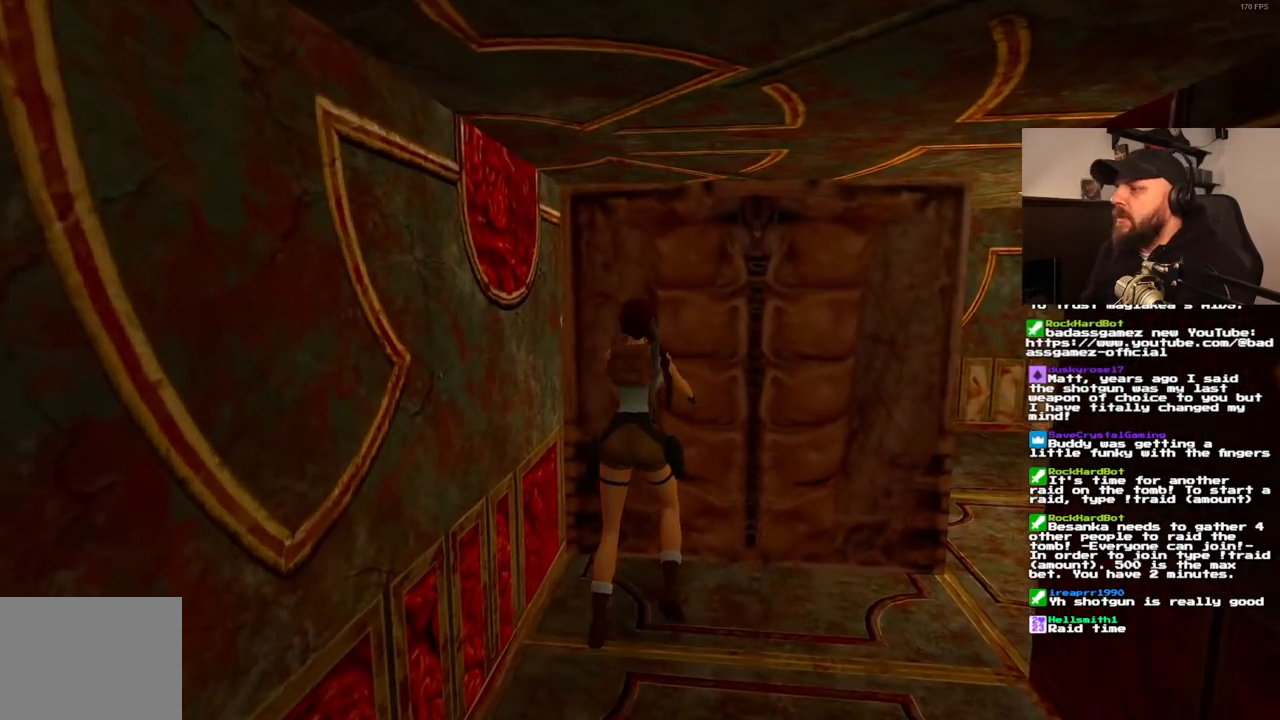
{"dt_ms": 500, "buttons": [], "left_stick": "center", "right_stick": "center", "events": []}
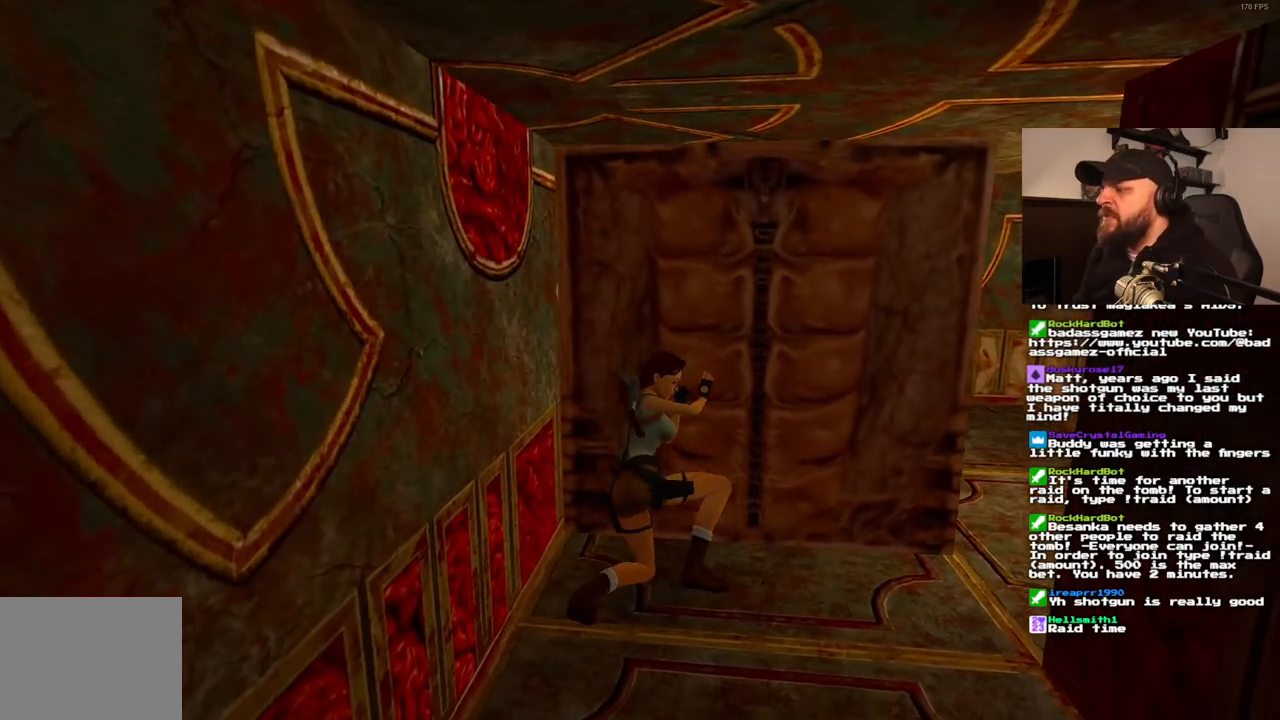
{"dt_ms": 500, "buttons": [], "left_stick": "center", "right_stick": "center", "events": []}
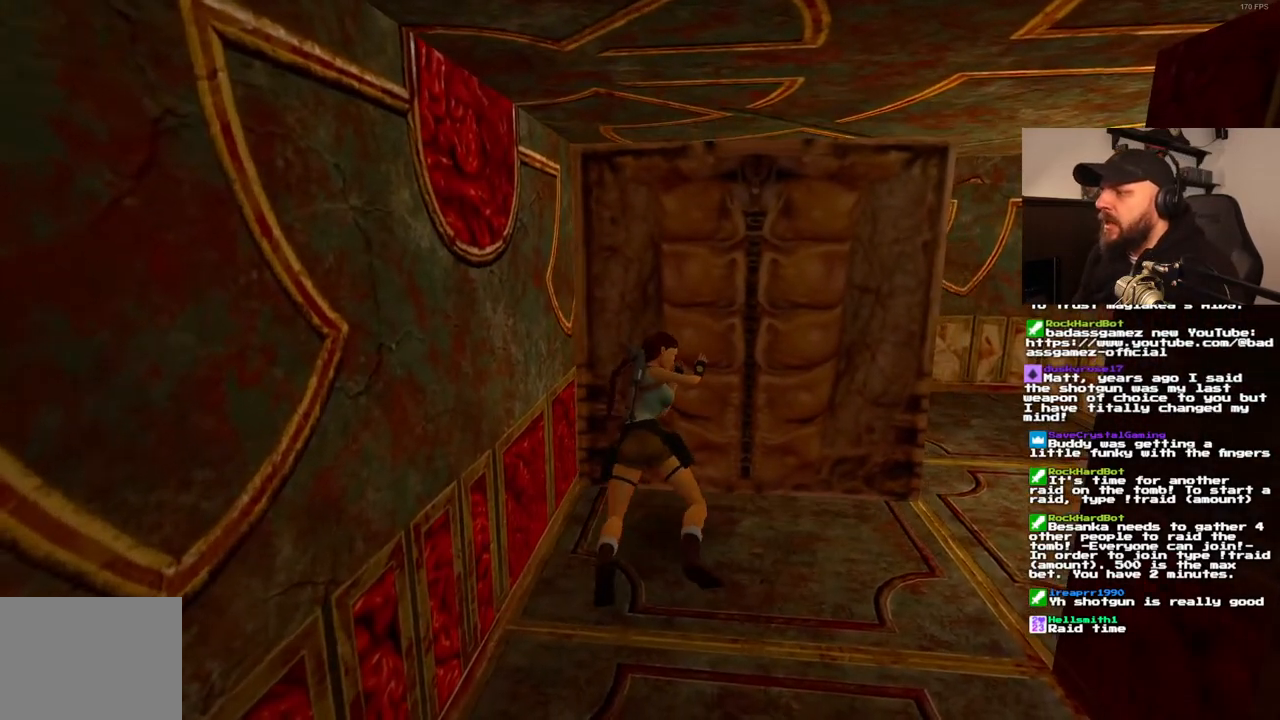
{"dt_ms": 500, "buttons": [], "left_stick": "center", "right_stick": "center", "events": []}
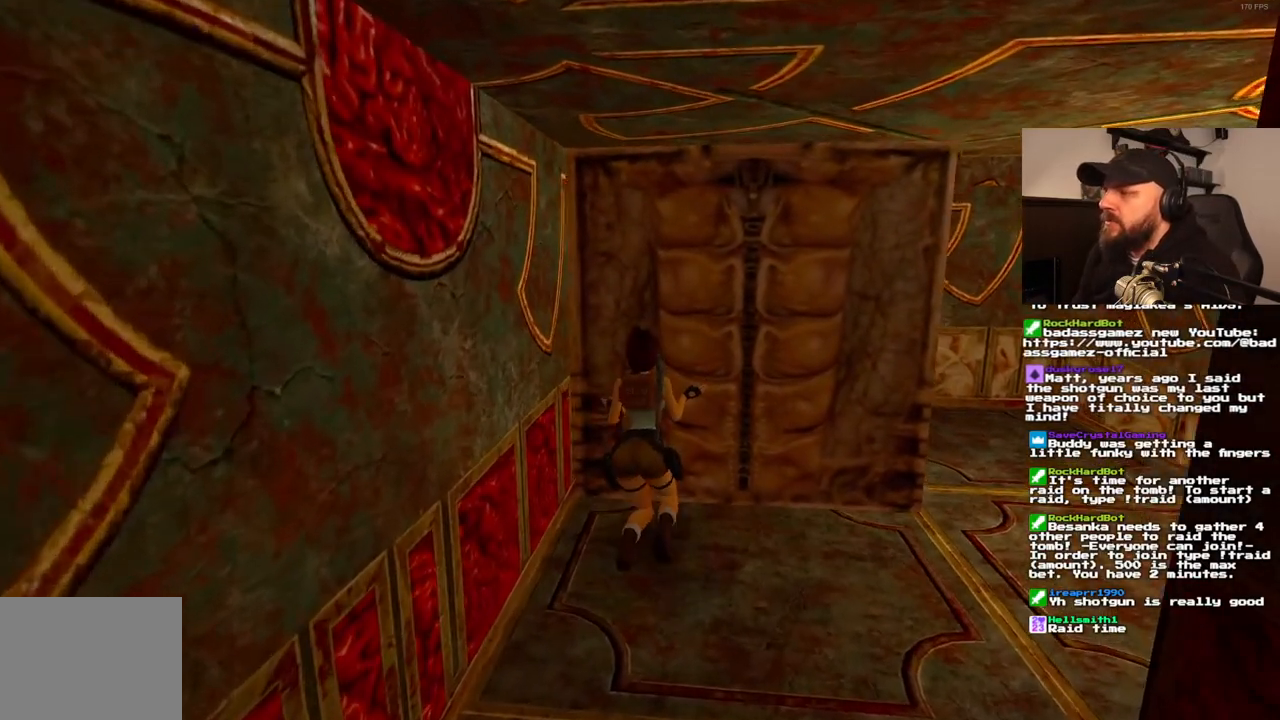
{"dt_ms": 500, "buttons": [], "left_stick": "center", "right_stick": "center", "events": []}
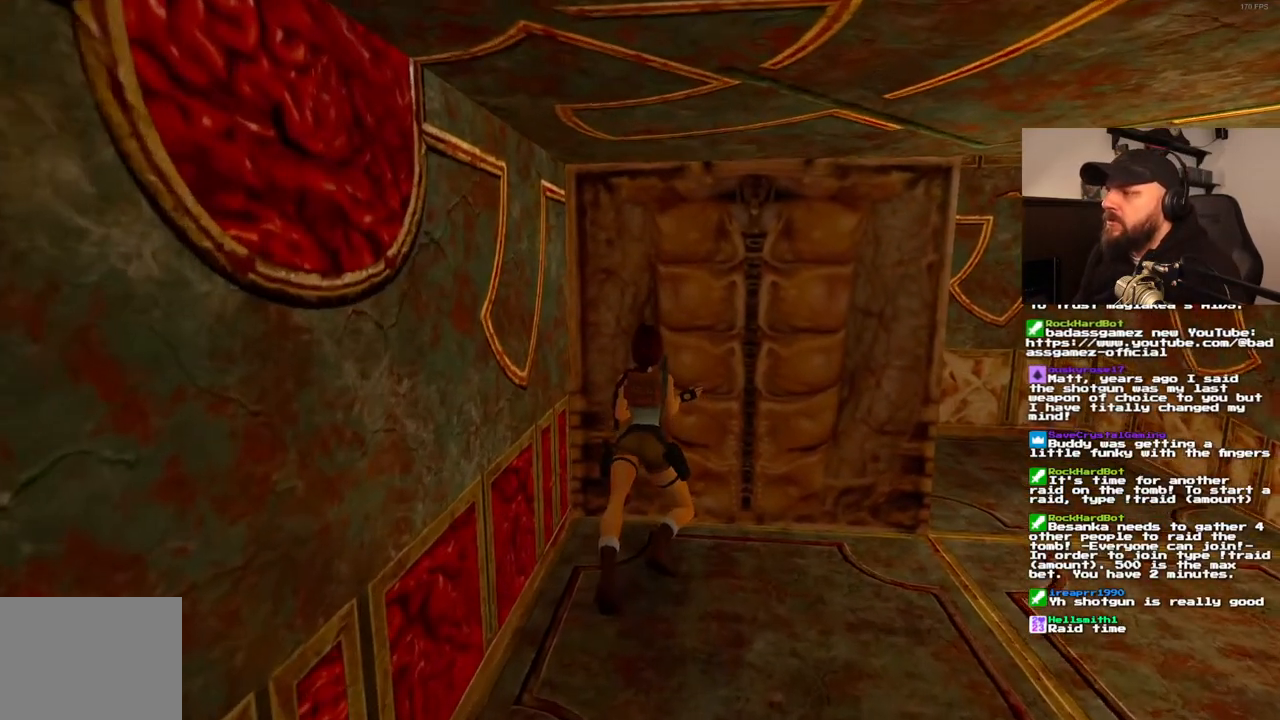
{"dt_ms": 500, "buttons": [], "left_stick": "center", "right_stick": "center", "events": []}
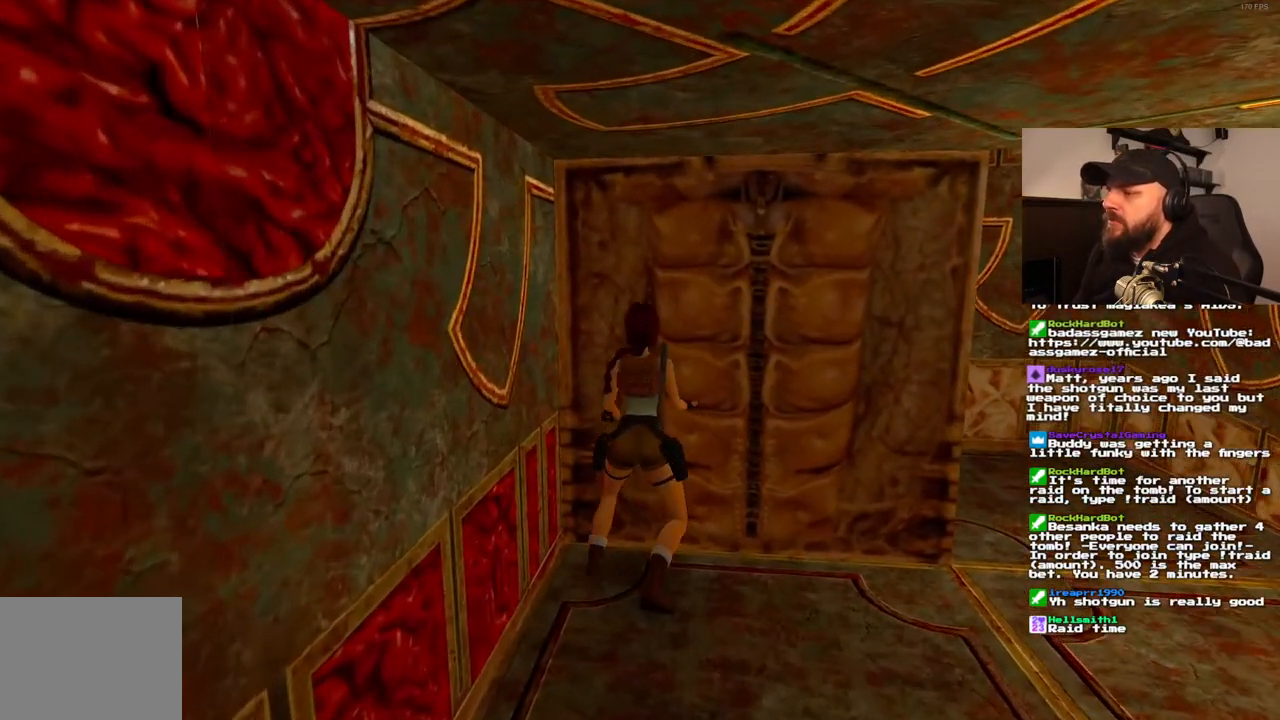
{"dt_ms": 500, "buttons": ["DPAD_RIGHT"], "left_stick": "center", "right_stick": "center", "events": [[233, "DPAD_RIGHT", "down"]]}
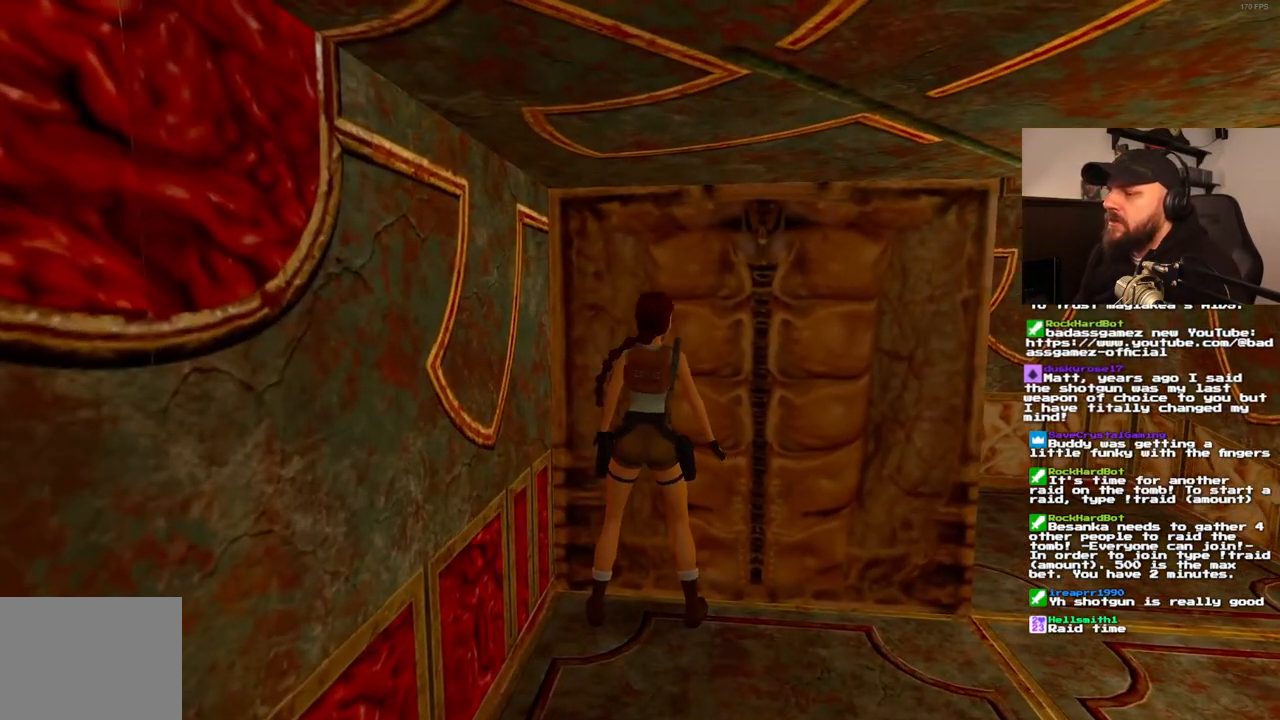
{"dt_ms": 500, "buttons": ["DPAD_RIGHT"], "left_stick": "center", "right_stick": "center", "events": []}
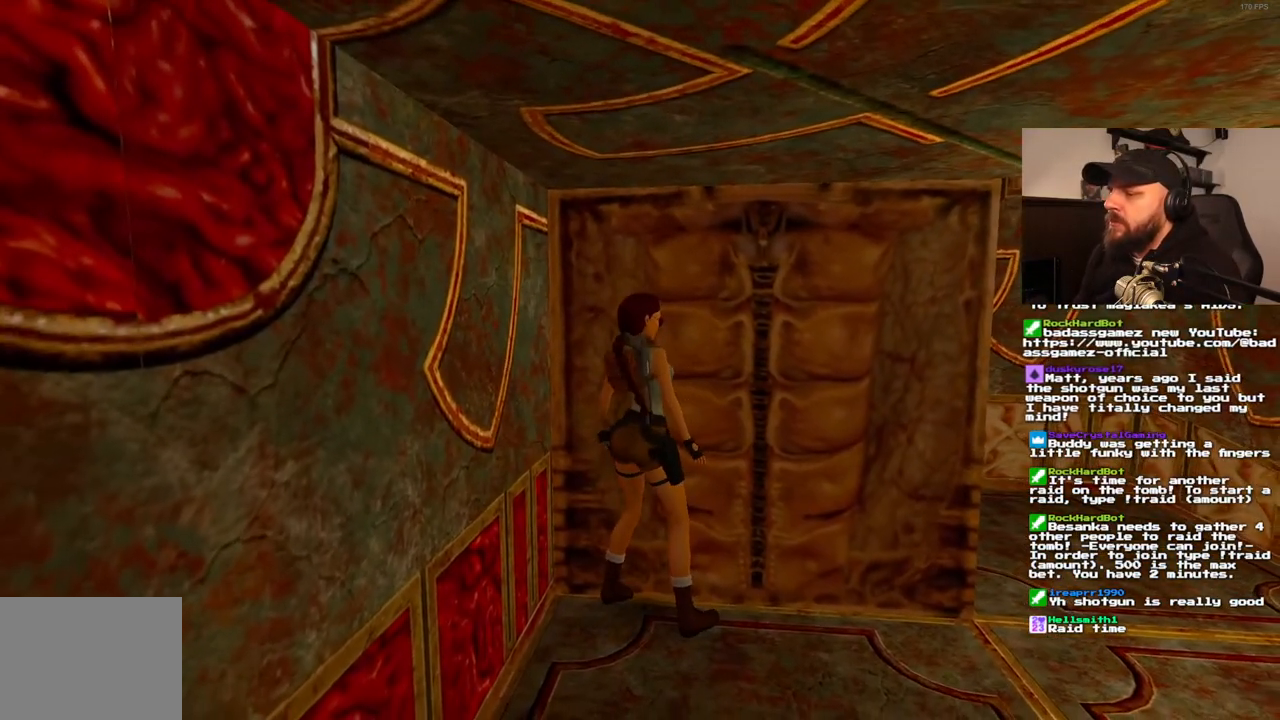
{"dt_ms": 500, "buttons": ["DPAD_UP"], "left_stick": "center", "right_stick": "center", "events": [[233, "DPAD_RIGHT", "up"], [250, "DPAD_UP", "down"]]}
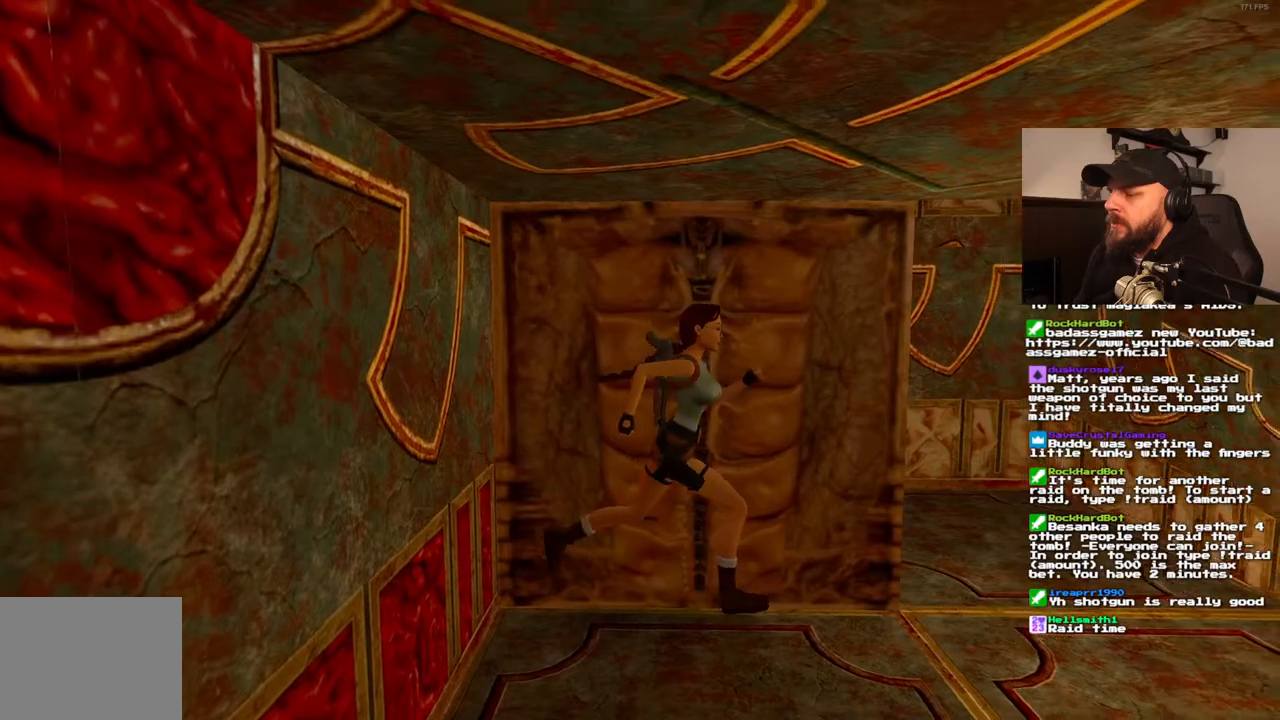
{"dt_ms": 500, "buttons": ["DPAD_UP", "DPAD_LEFT"], "left_stick": "center", "right_stick": "center", "events": [[217, "DPAD_LEFT", "down"]]}
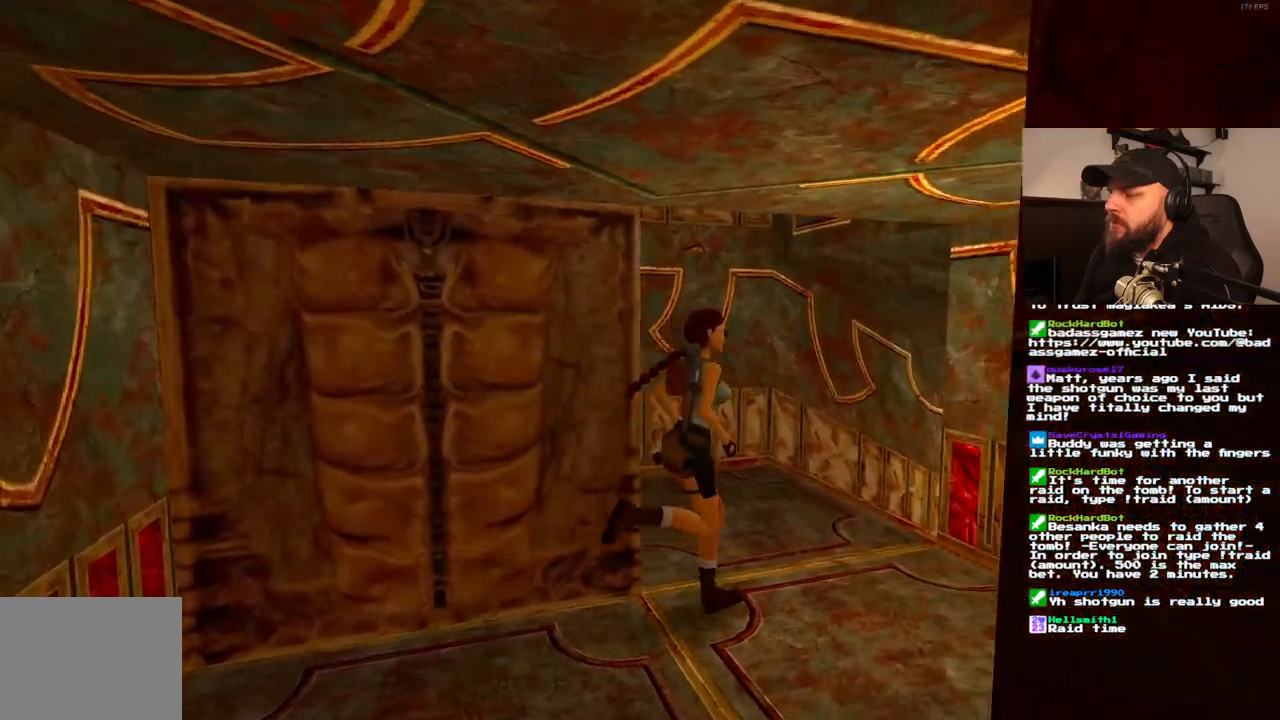
{"dt_ms": 500, "buttons": ["DPAD_LEFT"], "left_stick": "center", "right_stick": "center", "events": [[483, "DPAD_UP", "up"]]}
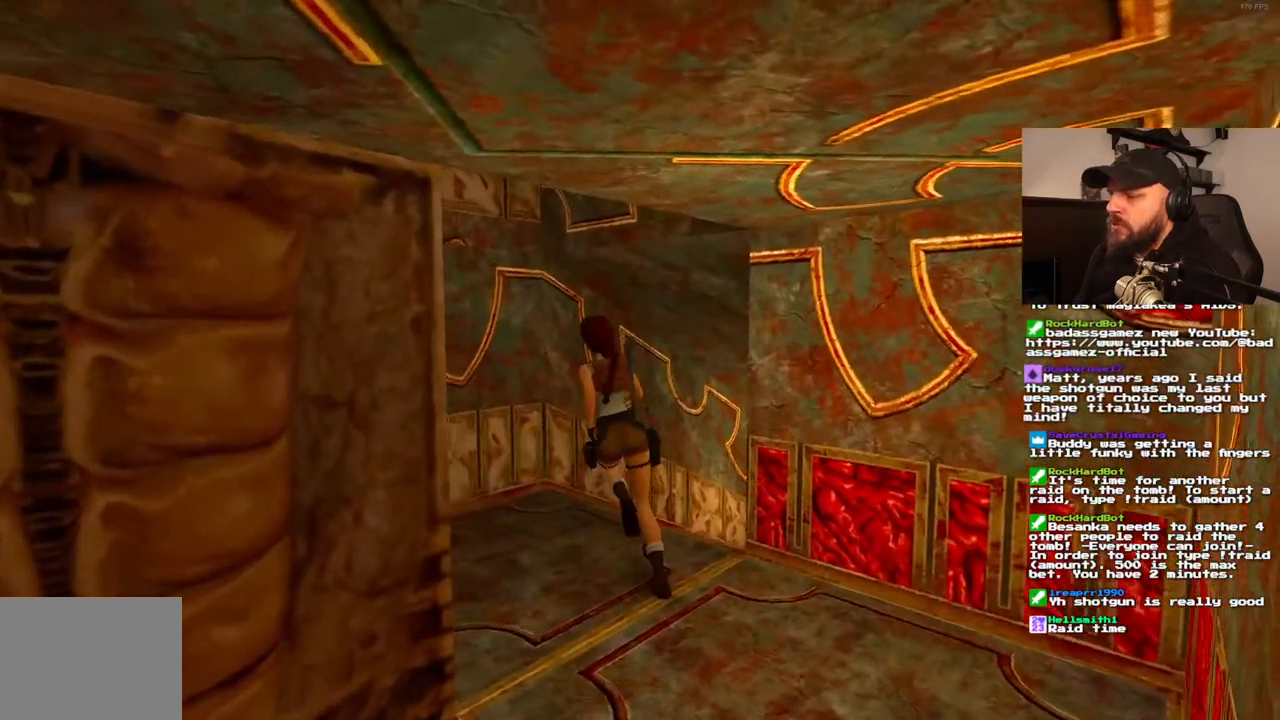
{"dt_ms": 500, "buttons": ["DPAD_LEFT"], "left_stick": "center", "right_stick": "center", "events": []}
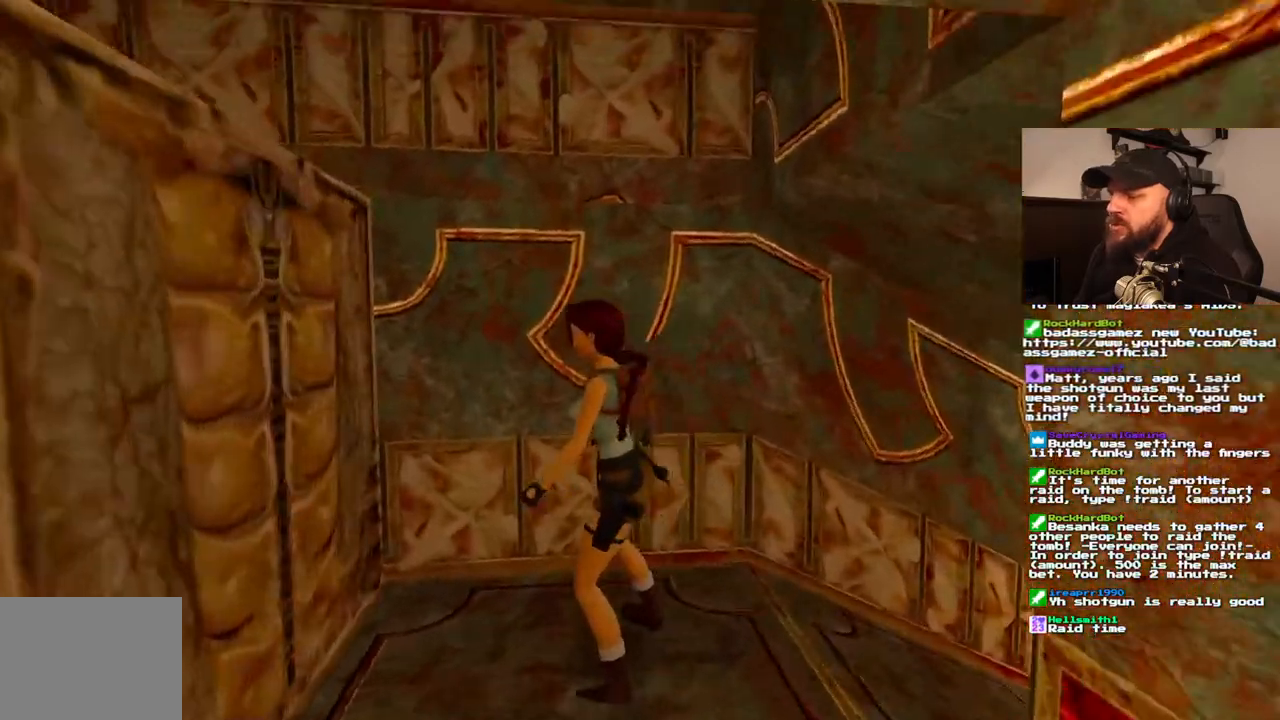
{"dt_ms": 500, "buttons": ["DPAD_UP"], "left_stick": "center", "right_stick": "center", "events": [[167, "DPAD_LEFT", "up"], [367, "DPAD_UP", "down"]]}
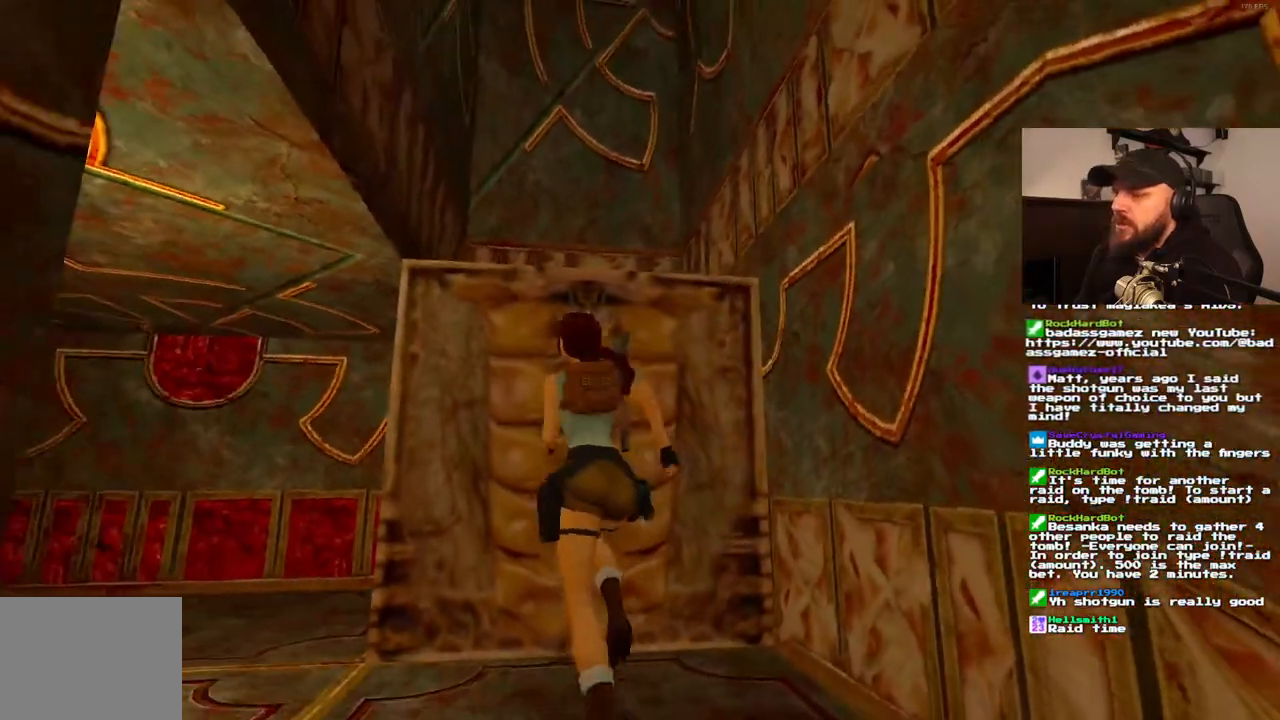
{"dt_ms": 500, "buttons": ["DPAD_RIGHT"], "left_stick": "center", "right_stick": "center", "events": [[117, "DPAD_UP", "up"], [300, "DPAD_RIGHT", "down"]]}
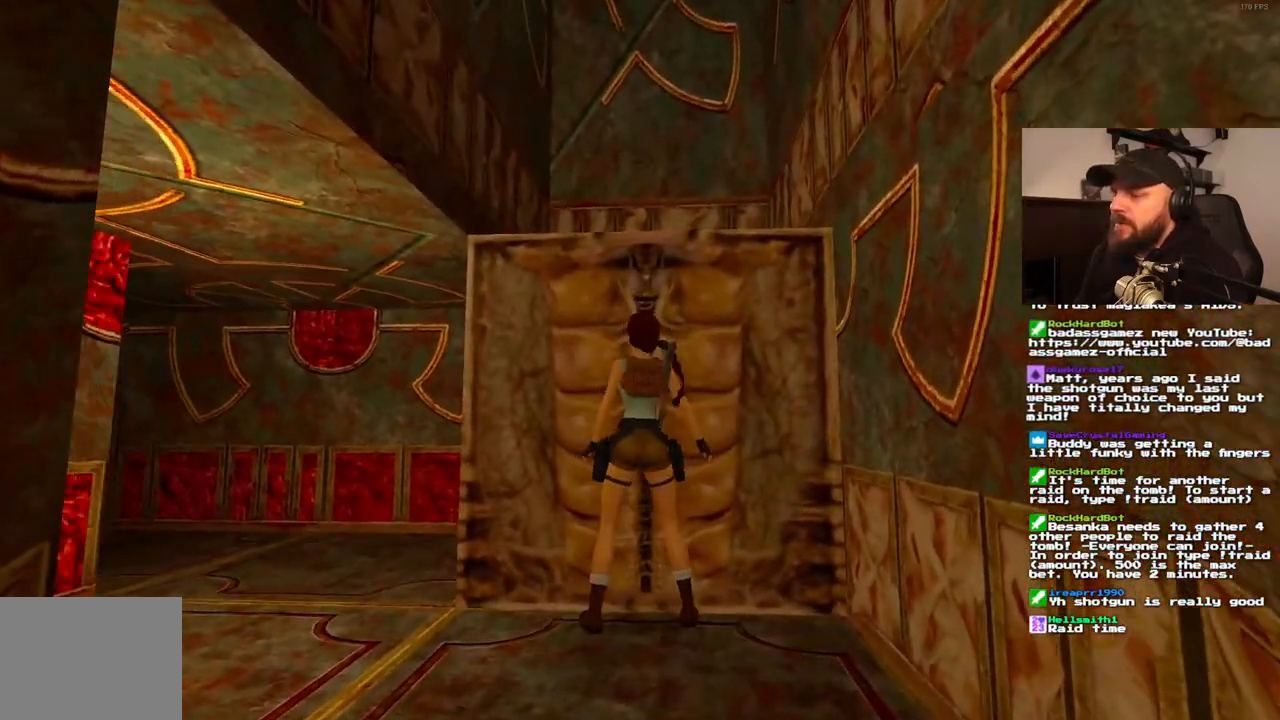
{"dt_ms": 500, "buttons": ["DPAD_RIGHT"], "left_stick": "center", "right_stick": "center", "events": [[33, "DPAD_RIGHT", "up"], [217, "DPAD_DOWN", "down"], [317, "DPAD_DOWN", "up"], [450, "DPAD_RIGHT", "down"]]}
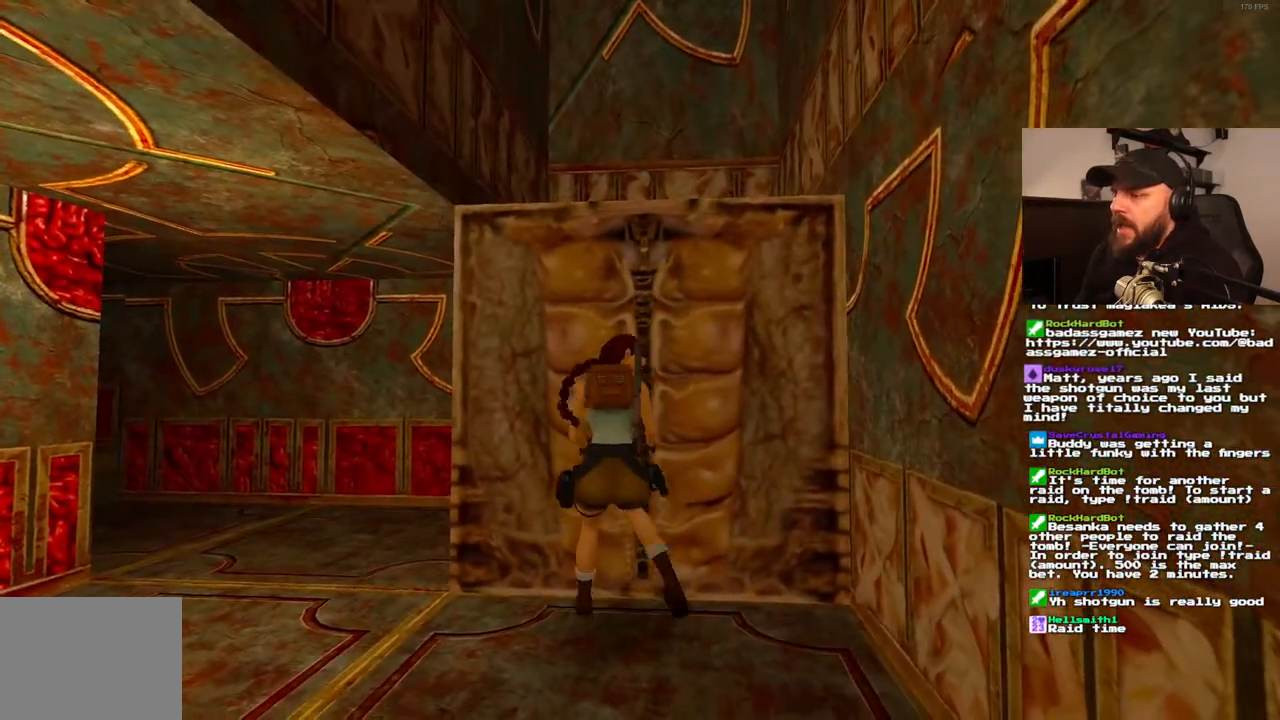
{"dt_ms": 1000, "buttons": [], "left_stick": "center", "right_stick": "center"}
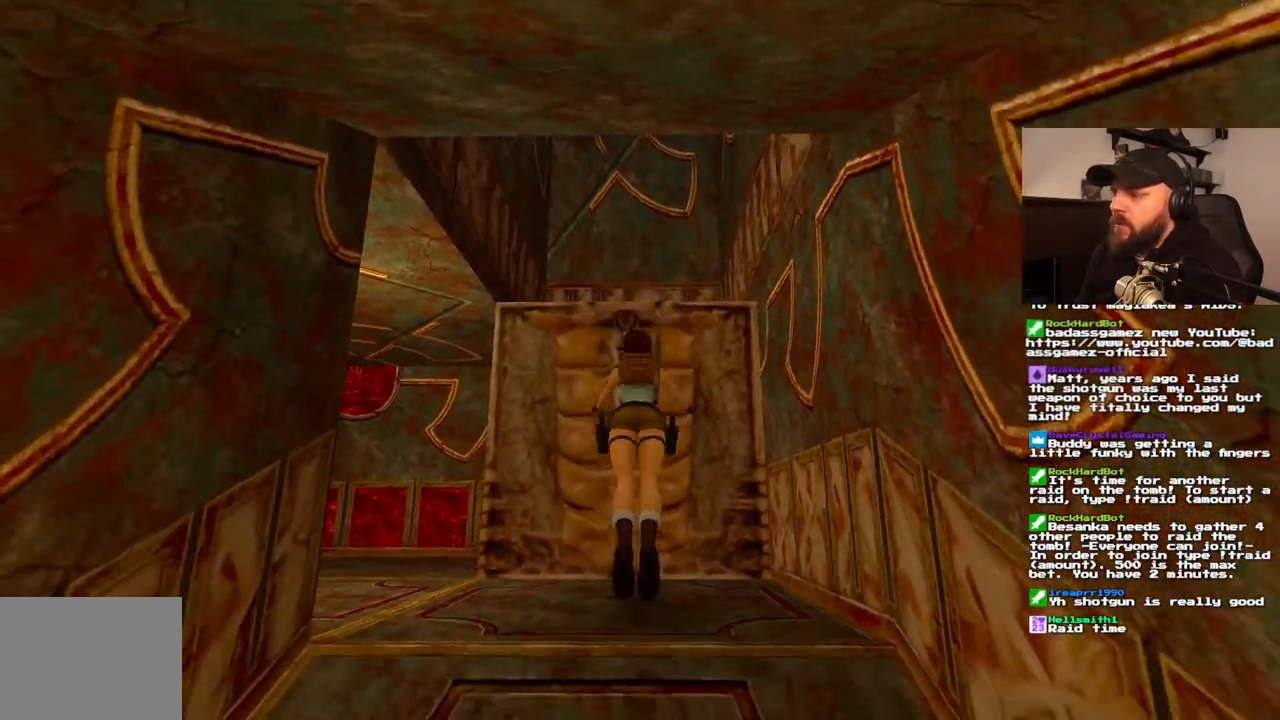
{"dt_ms": 500, "buttons": [], "left_stick": "center", "right_stick": "center", "events": []}
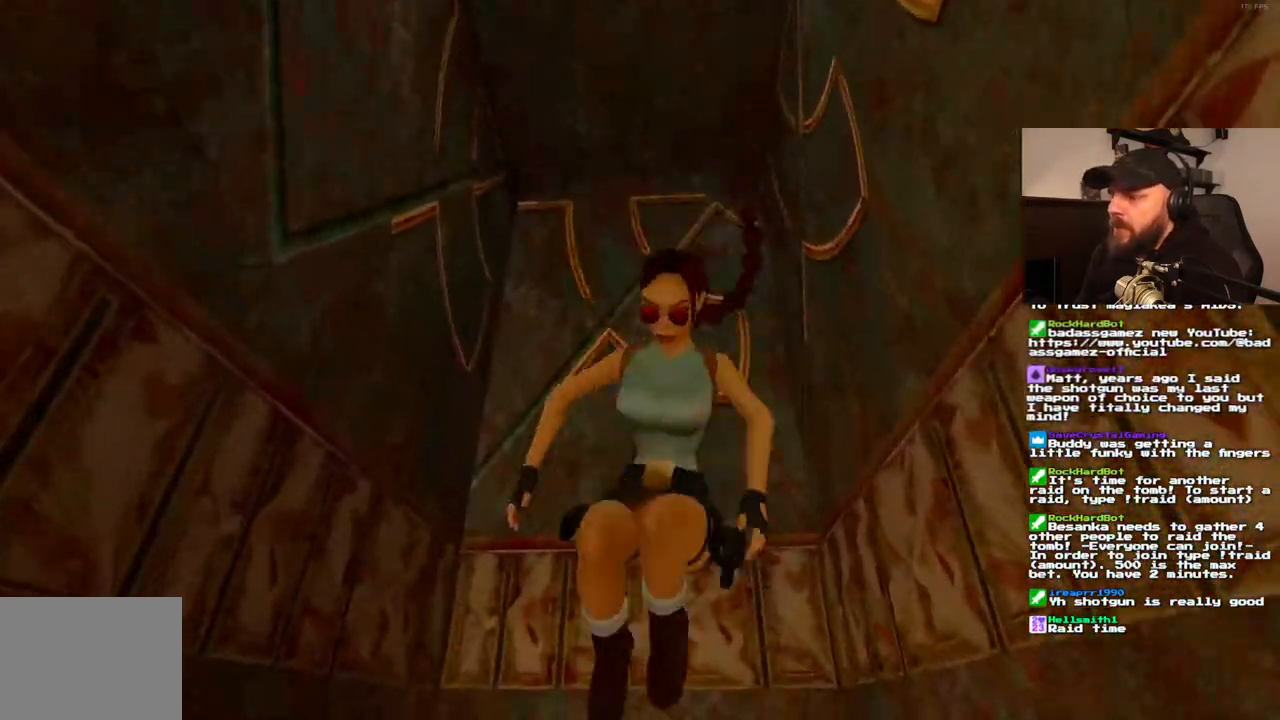
{"dt_ms": 500, "buttons": ["SQUARE", "DPAD_UP"], "left_stick": "center", "right_stick": "center", "events": [[200, "SQUARE", "down"], [317, "DPAD_UP", "down"]]}
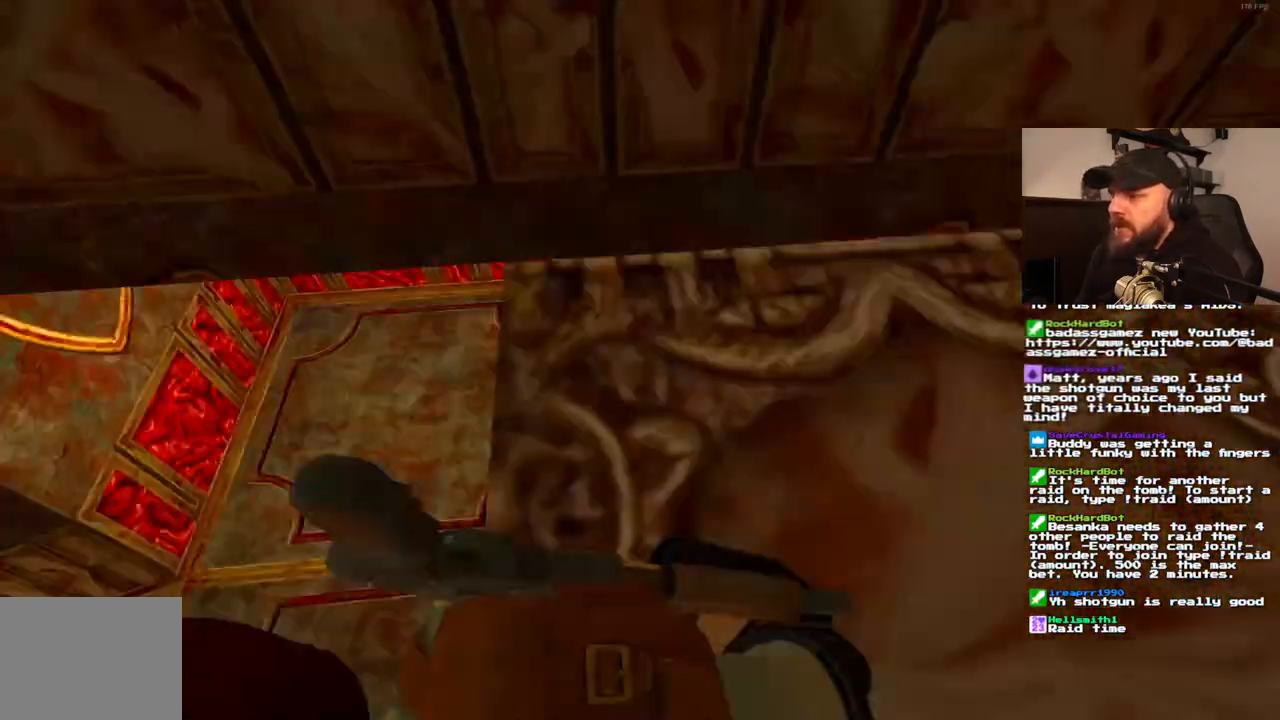
{"dt_ms": 500, "buttons": [], "left_stick": "center", "right_stick": "center", "events": [[133, "DPAD_UP", "up"], [133, "SQUARE", "up"]]}
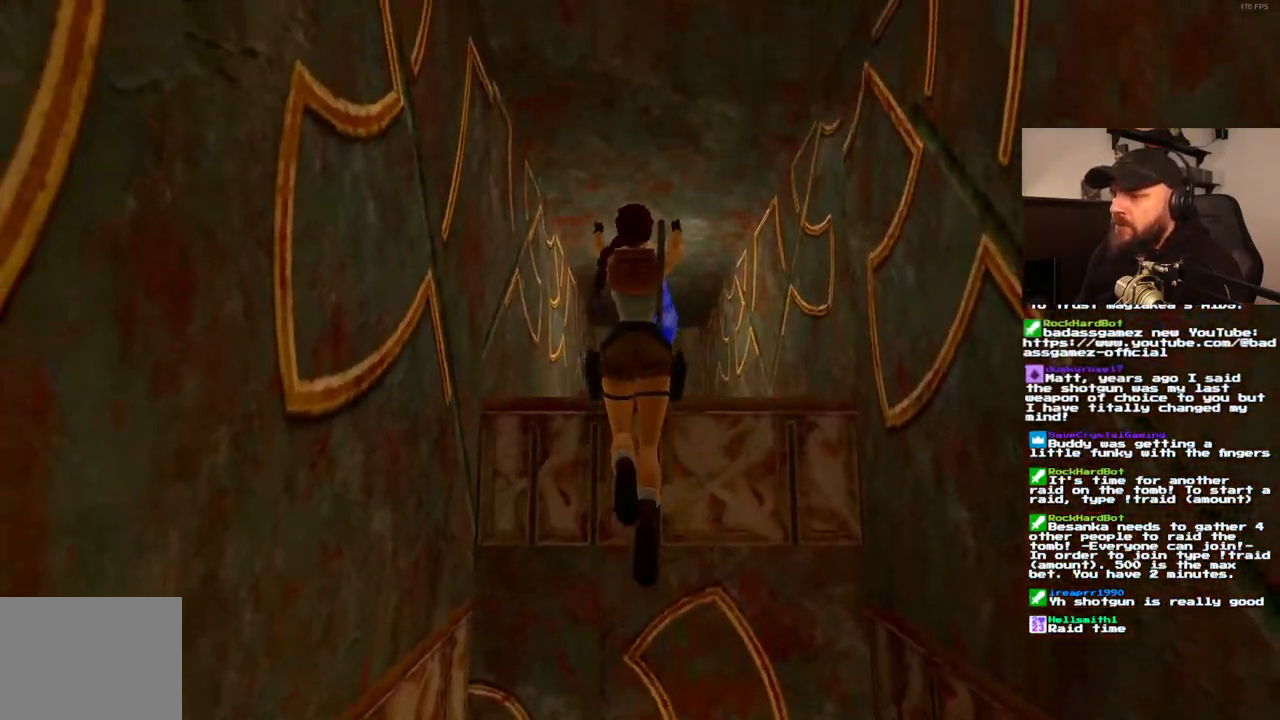
{"dt_ms": 500, "buttons": [], "left_stick": "center", "right_stick": "center", "events": []}
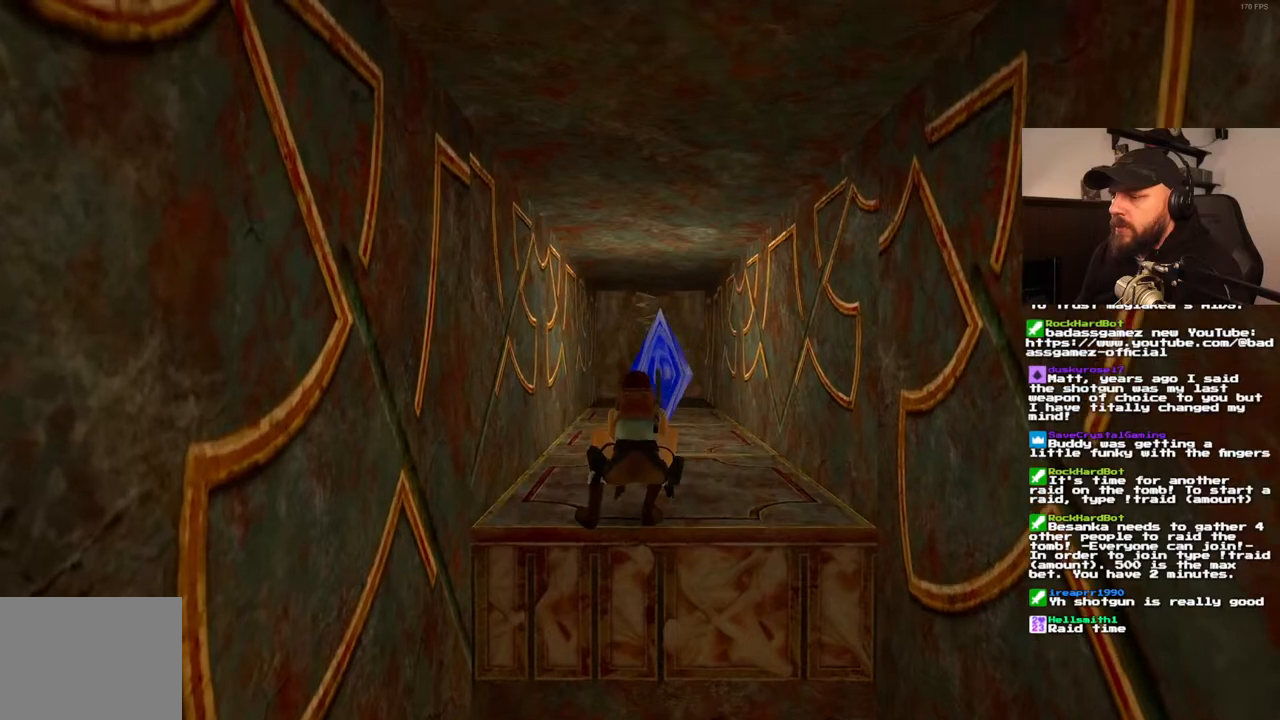
{"dt_ms": 500, "buttons": ["DPAD_UP"], "left_stick": "center", "right_stick": "center", "events": [[167, "DPAD_UP", "down"], [200, "DPAD_LEFT", "down"], [467, "DPAD_LEFT", "up"]]}